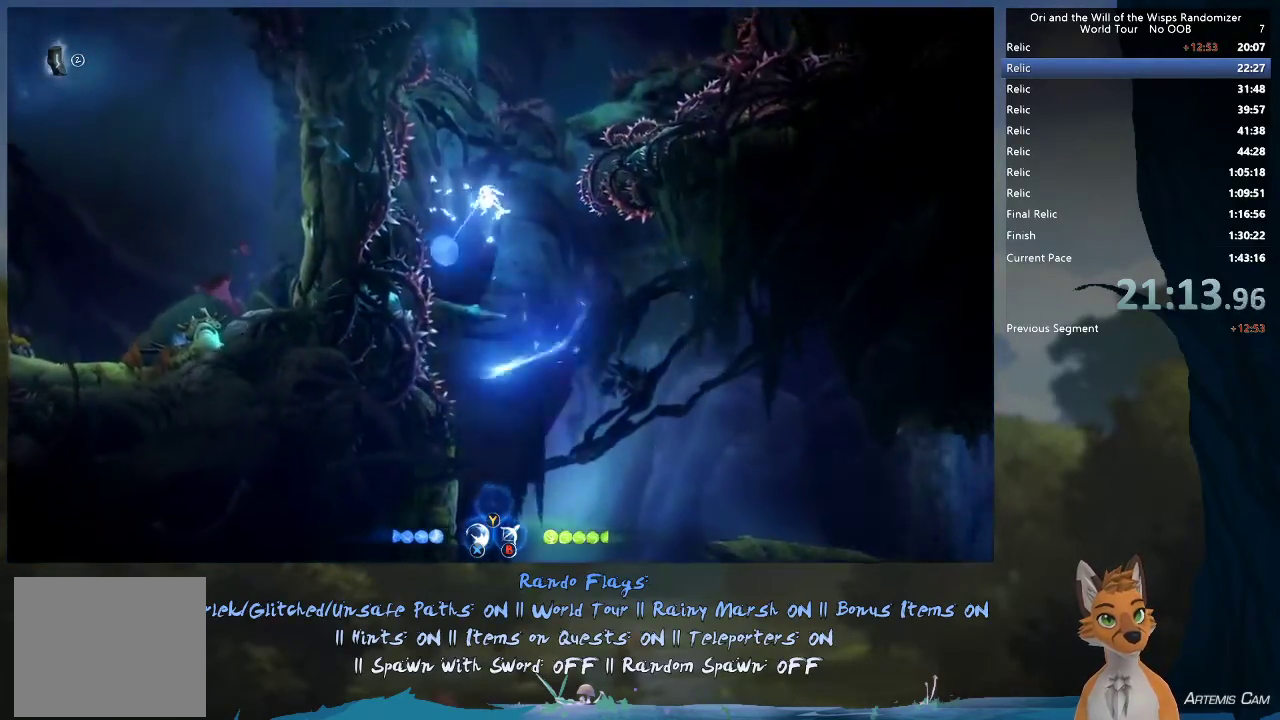
Gameplay with a controller (Xbox layout); each line is a JSON object with the inputs held at the frame after it (dt_ms = milliseconds from this image to that frame). "events" lists button and stick changes between this image and that frame as [ms after this image, input, new state], when the widget could be followed in between. This overlay highlights the sticks when they move; stick clicks (L3 R3) are not distinguishable. Not read: L3 R3.
{"dt_ms": 400, "buttons": [], "left_stick": "center", "right_stick": "center", "events": [[50, "left_stick", "up-left"], [150, "left_stick", "center"], [200, "left_stick", "right"], [367, "left_stick", "center"]]}
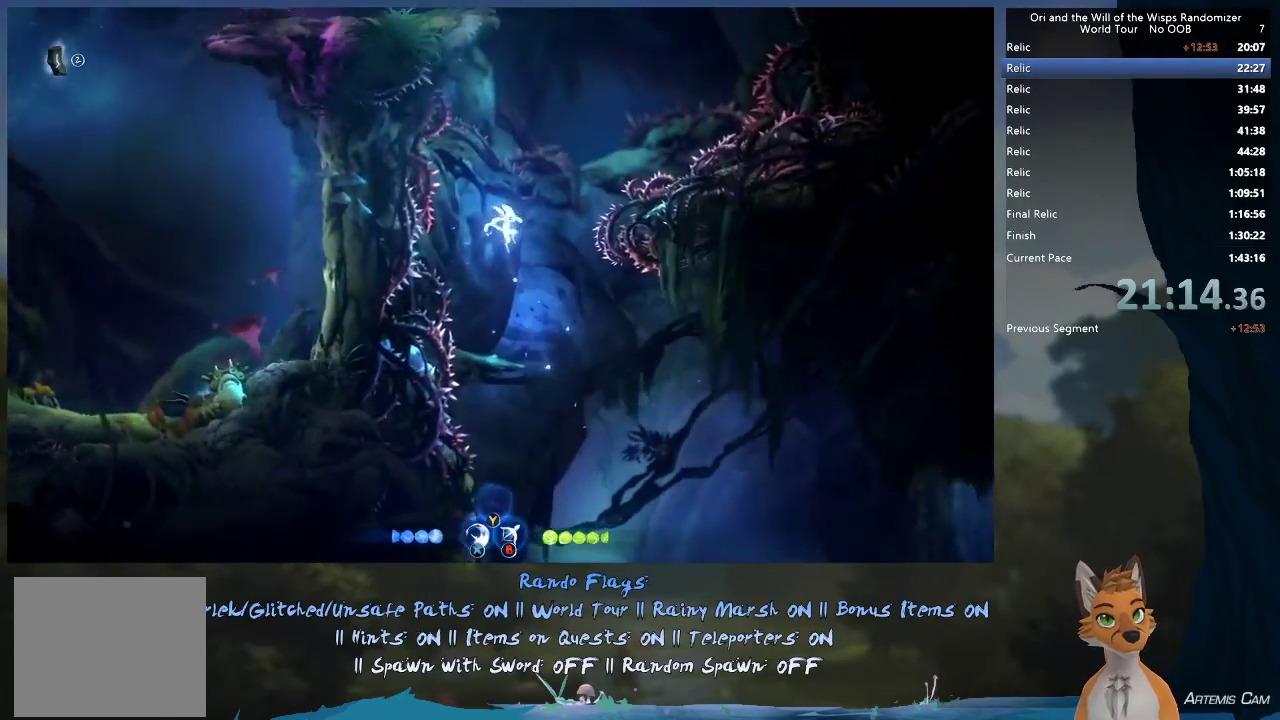
{"dt_ms": 400, "buttons": [], "left_stick": "right", "right_stick": "center", "events": [[33, "left_stick", "left"], [117, "left_stick", "up-left"], [350, "left_stick", "right"]]}
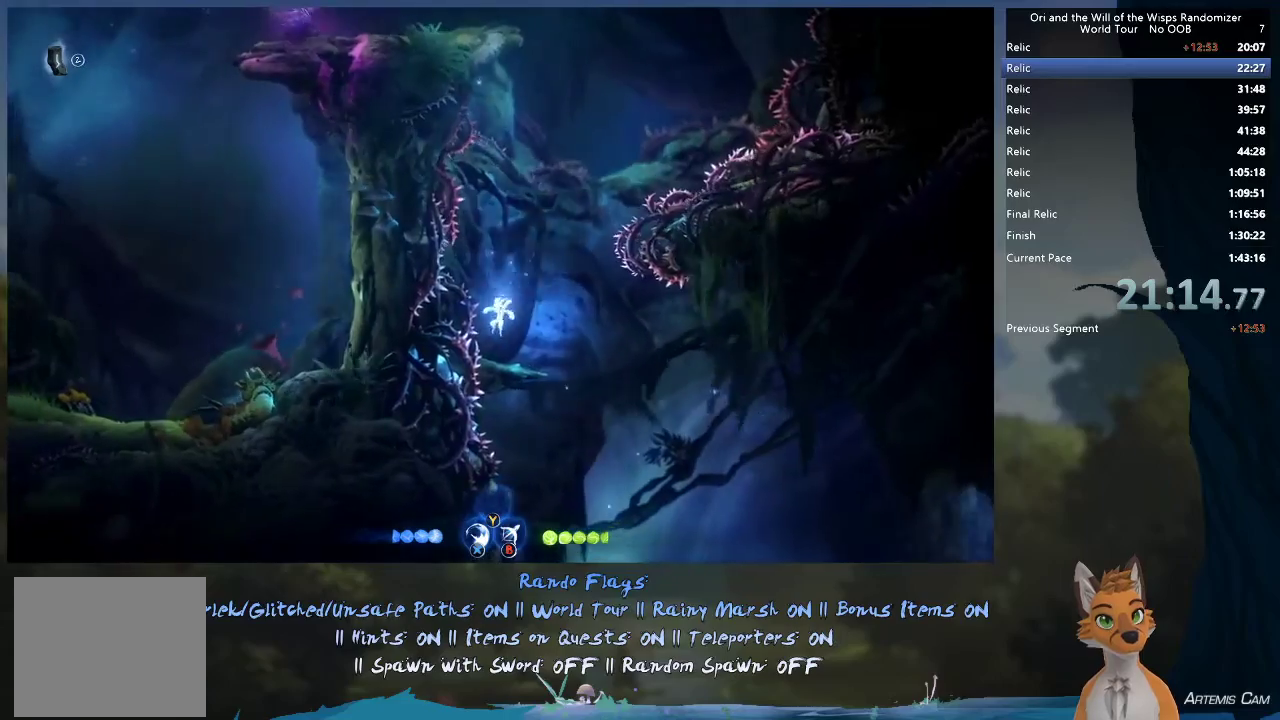
{"dt_ms": 500, "buttons": ["A"], "left_stick": "center", "right_stick": "center", "events": [[167, "left_stick", "center"], [267, "A", "down"]]}
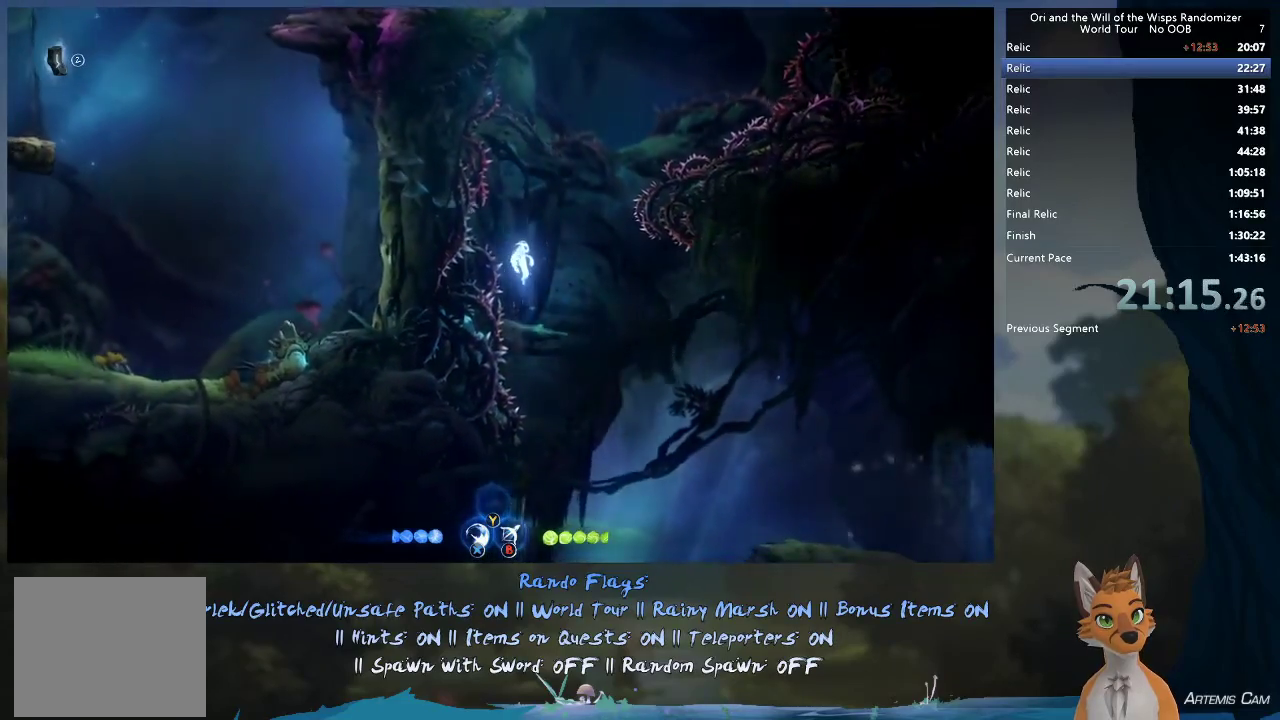
{"dt_ms": 300, "buttons": ["A"], "left_stick": "center", "right_stick": "center", "events": [[133, "X", "down"], [167, "A", "up"], [250, "X", "up"], [283, "A", "down"]]}
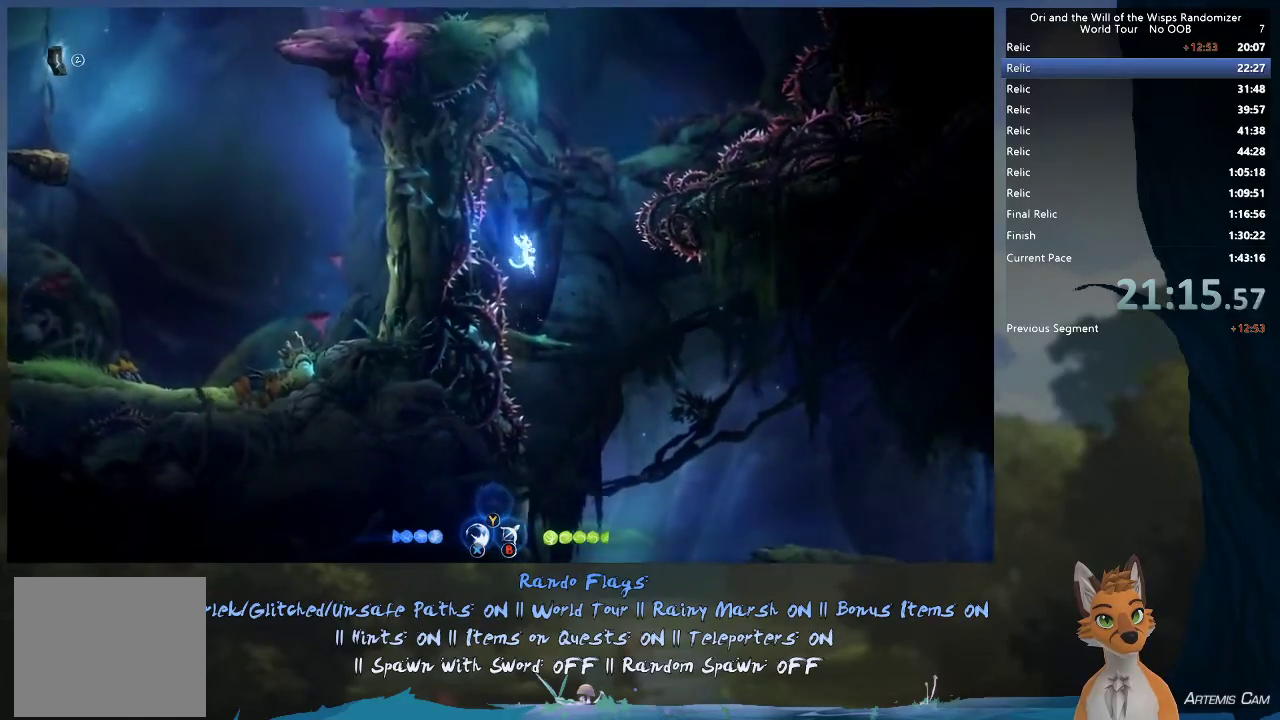
{"dt_ms": 700, "buttons": ["A", "X"], "left_stick": "right", "right_stick": "center", "events": [[17, "X", "down"], [83, "X", "up"], [167, "X", "down"], [217, "X", "up"], [233, "A", "up"], [283, "A", "down"], [283, "X", "down"], [533, "left_stick", "right"]]}
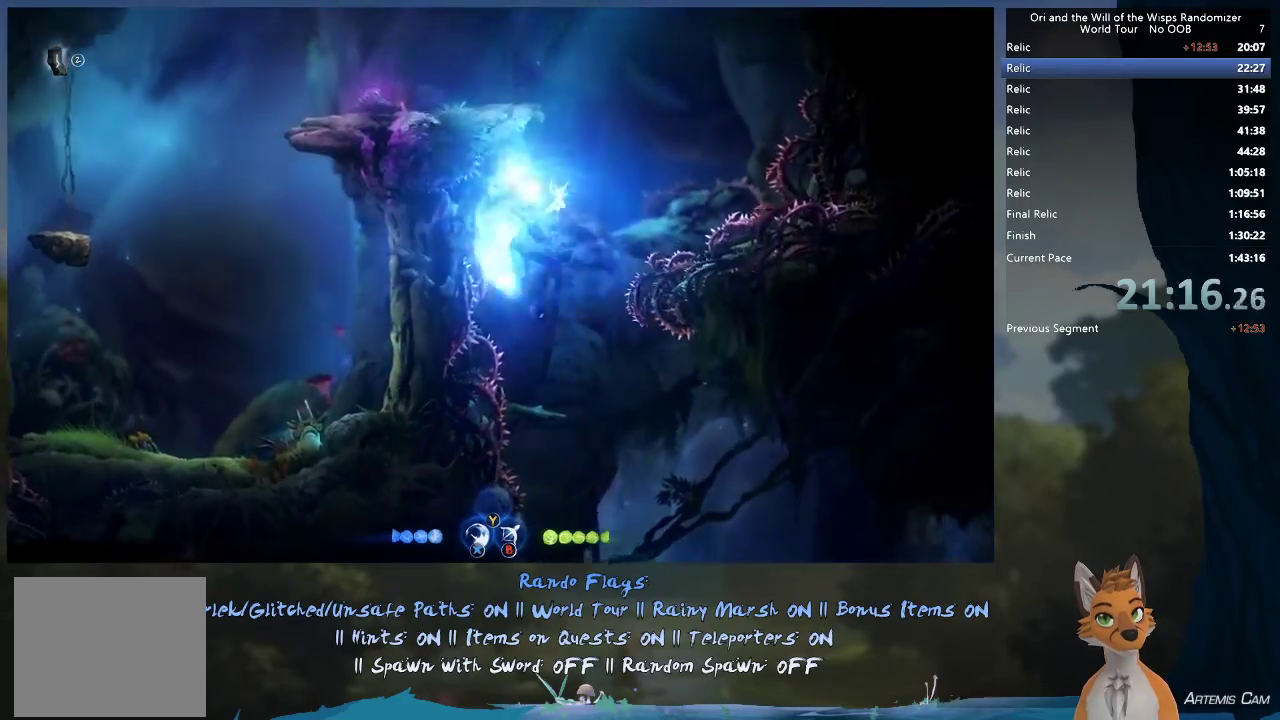
{"dt_ms": 500, "buttons": ["A"], "left_stick": "right", "right_stick": "center", "events": [[500, "X", "up"]]}
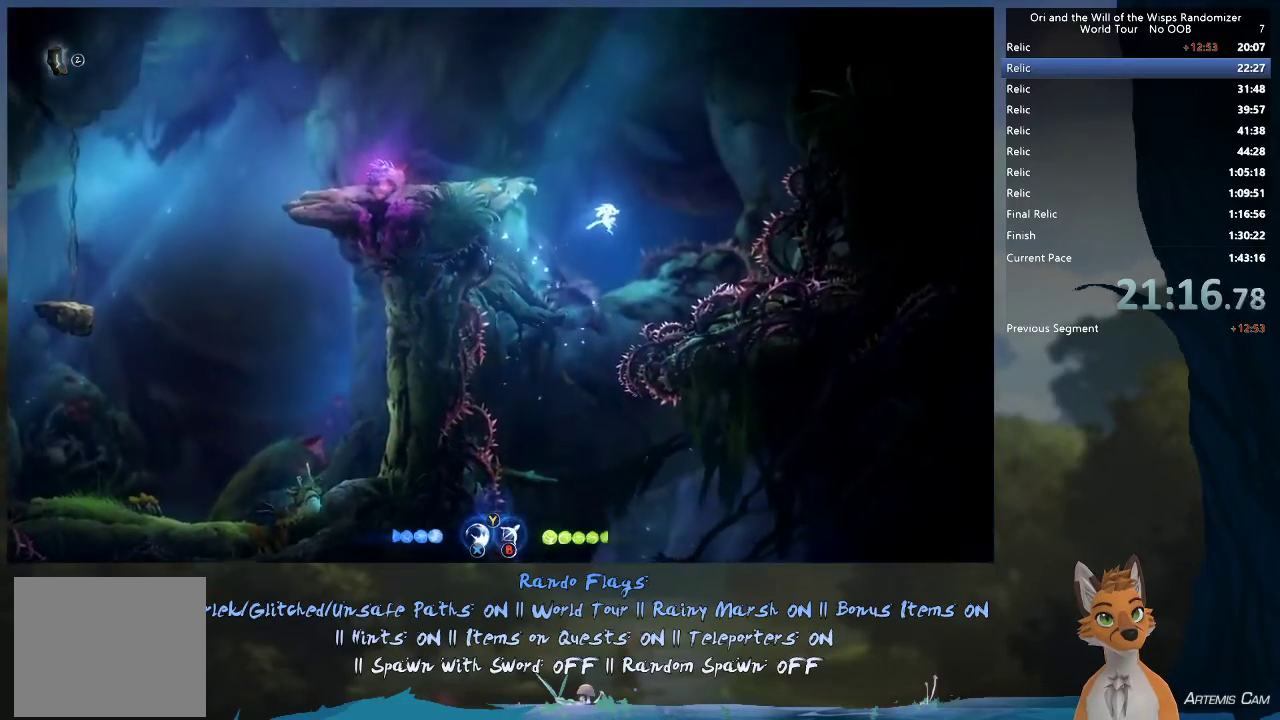
{"dt_ms": 500, "buttons": [], "left_stick": "right", "right_stick": "center", "events": [[67, "A", "up"], [300, "left_stick", "center"], [433, "left_stick", "right"]]}
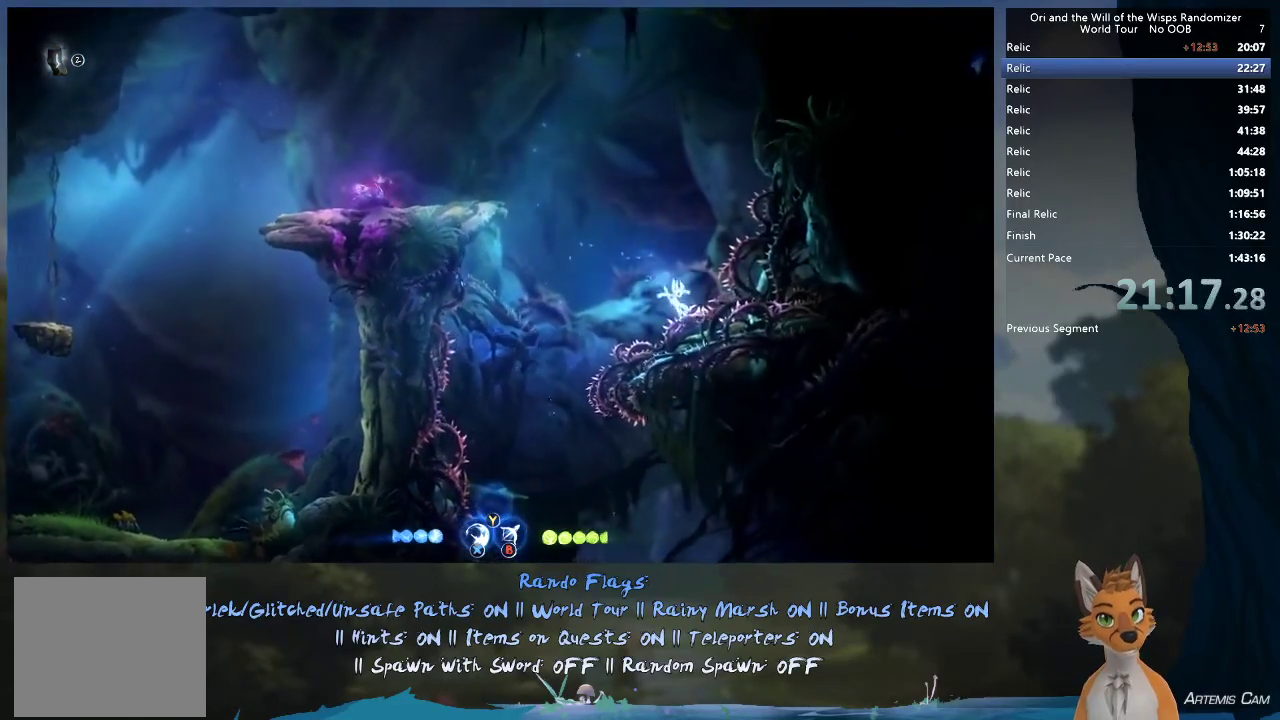
{"dt_ms": 500, "buttons": [], "left_stick": "right", "right_stick": "center", "events": []}
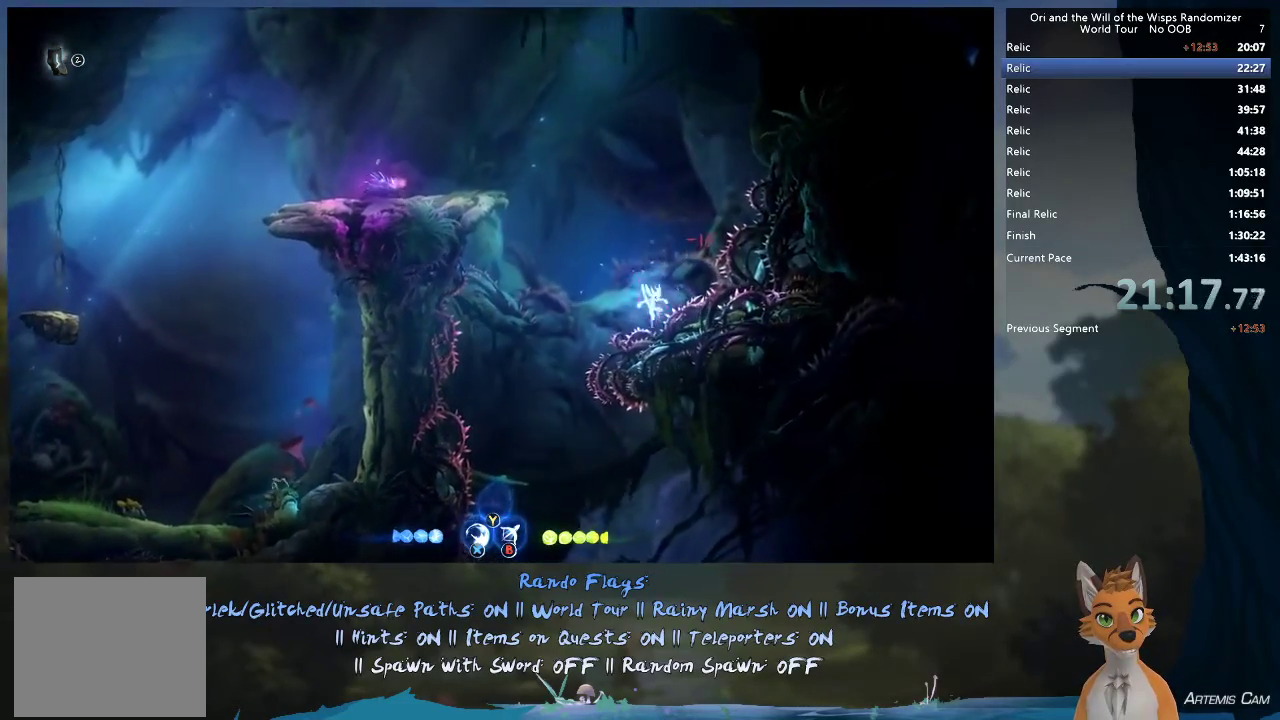
{"dt_ms": 700, "buttons": ["X"], "left_stick": "left", "right_stick": "center", "events": [[133, "left_stick", "up-left"], [267, "A", "down"], [267, "left_stick", "center"], [650, "X", "down"], [650, "left_stick", "left"], [683, "A", "up"]]}
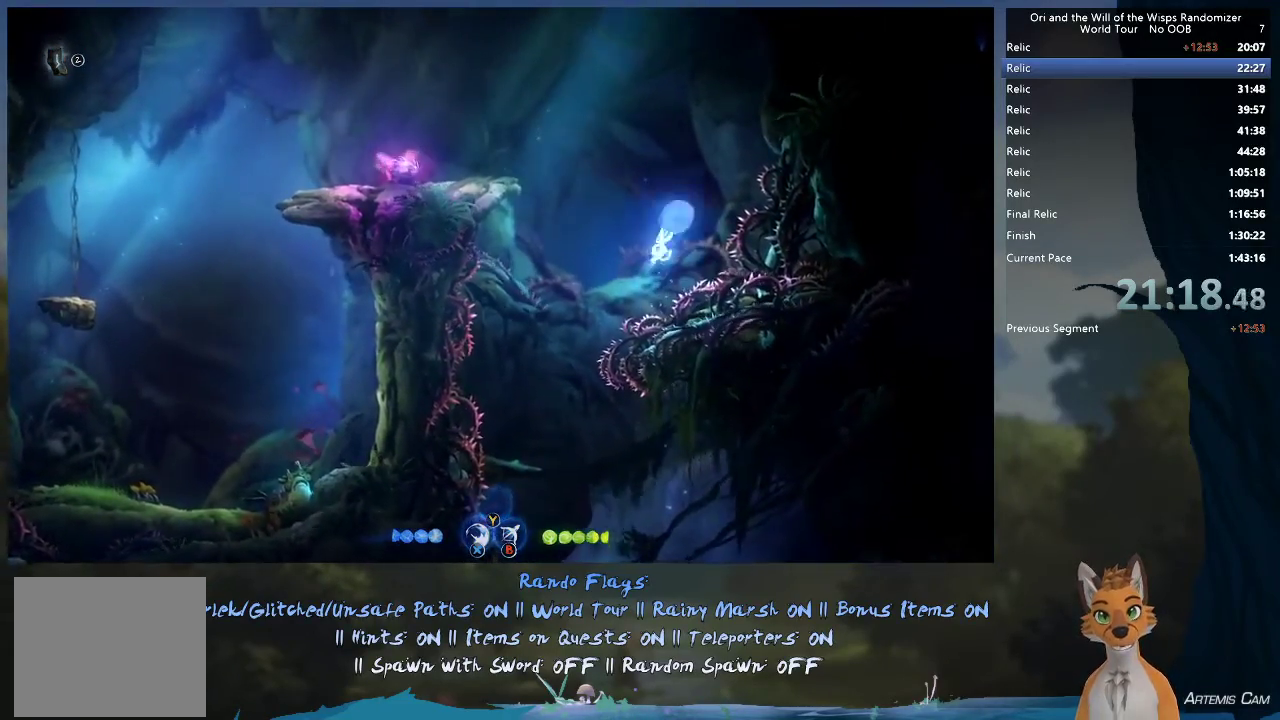
{"dt_ms": 300, "buttons": ["A"], "left_stick": "left", "right_stick": "center", "events": [[17, "X", "up"], [50, "left_stick", "center"], [83, "A", "down"], [117, "X", "down"], [167, "X", "up"], [250, "X", "down"], [250, "left_stick", "left"], [300, "X", "up"]]}
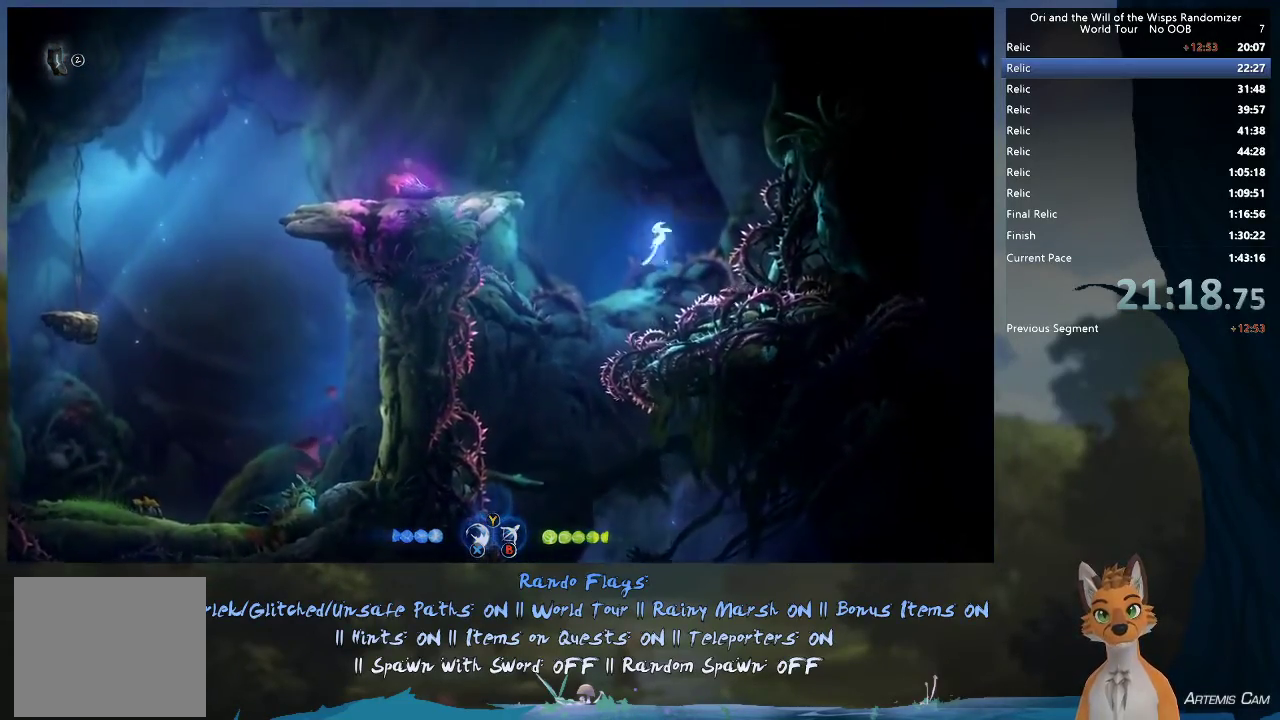
{"dt_ms": 500, "buttons": ["A", "X"], "left_stick": "left", "right_stick": "center", "events": [[83, "X", "down"]]}
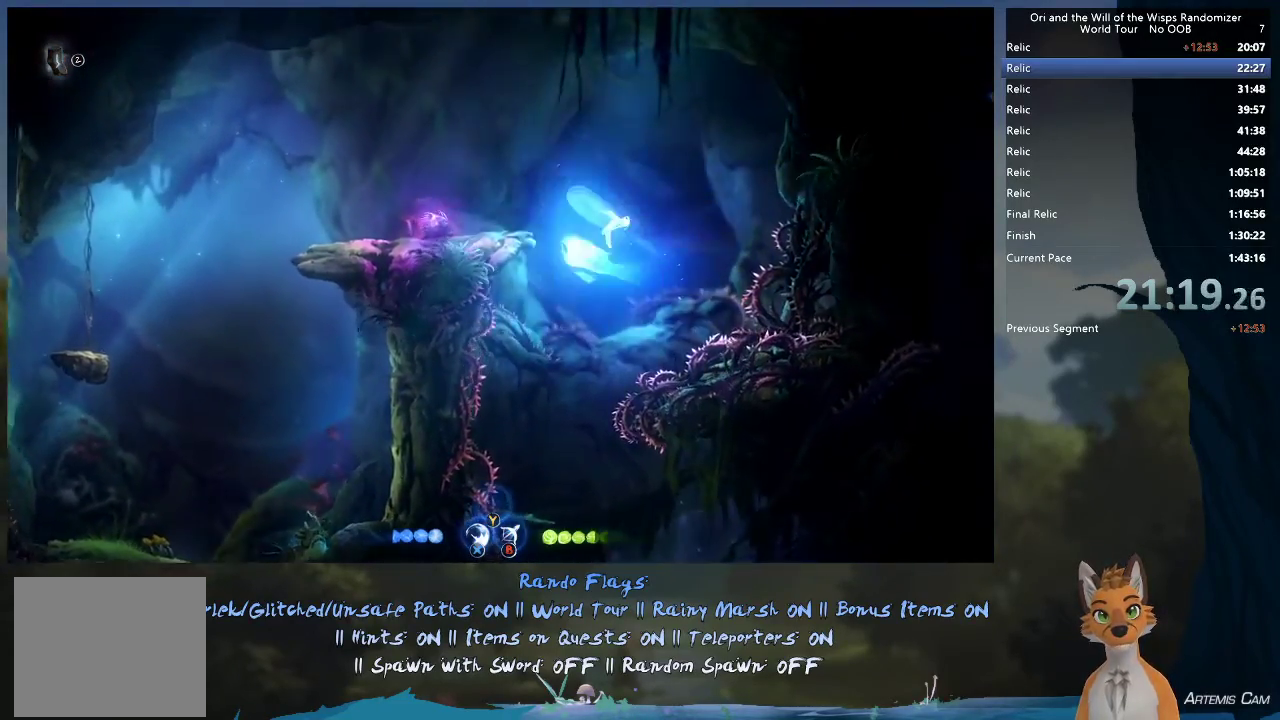
{"dt_ms": 700, "buttons": [], "left_stick": "left", "right_stick": "center", "events": [[217, "X", "up"], [283, "A", "up"], [550, "X", "down"], [667, "X", "up"]]}
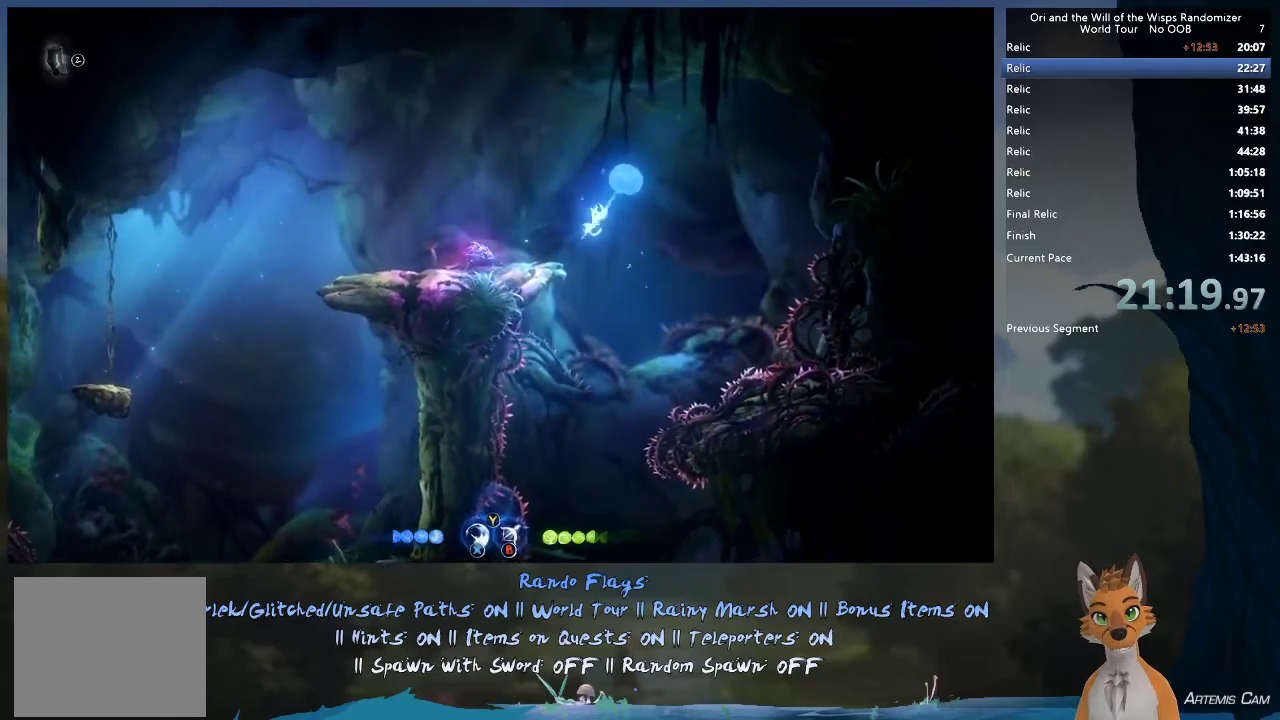
{"dt_ms": 300, "buttons": [], "left_stick": "left", "right_stick": "center", "events": []}
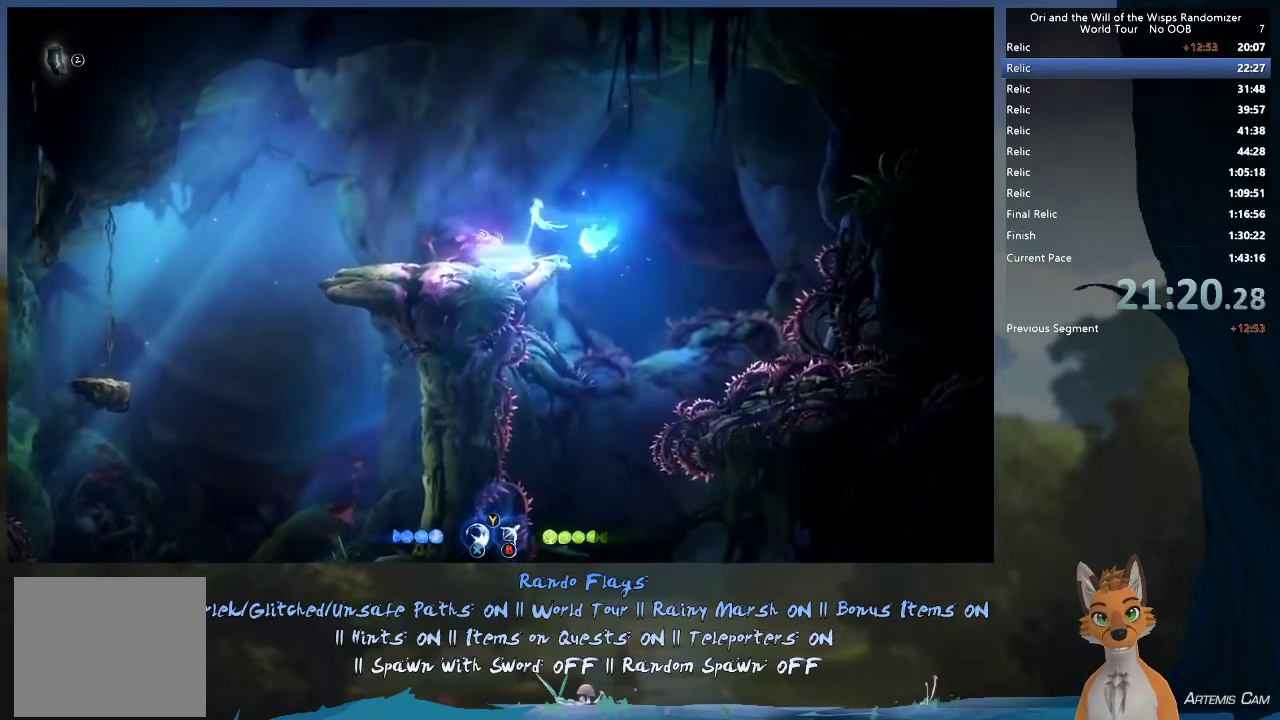
{"dt_ms": 500, "buttons": [], "left_stick": "left", "right_stick": "center", "events": []}
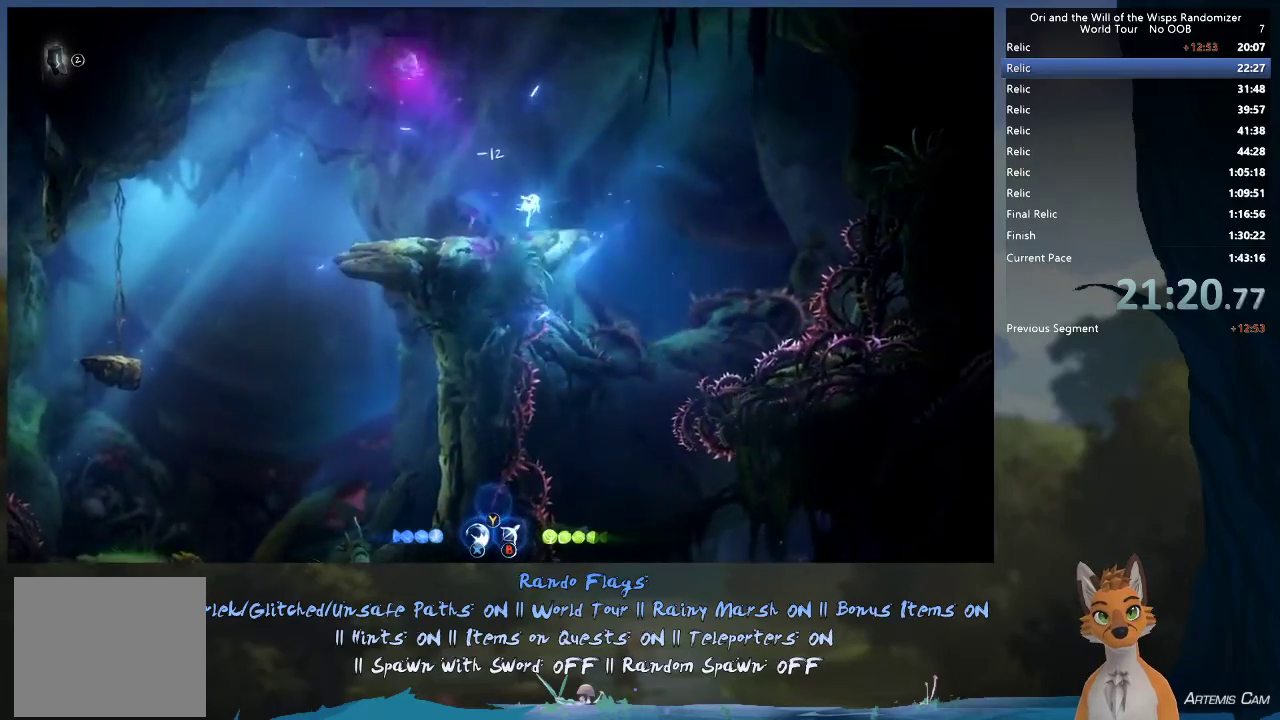
{"dt_ms": 500, "buttons": ["A"], "left_stick": "left", "right_stick": "center", "events": [[467, "A", "down"]]}
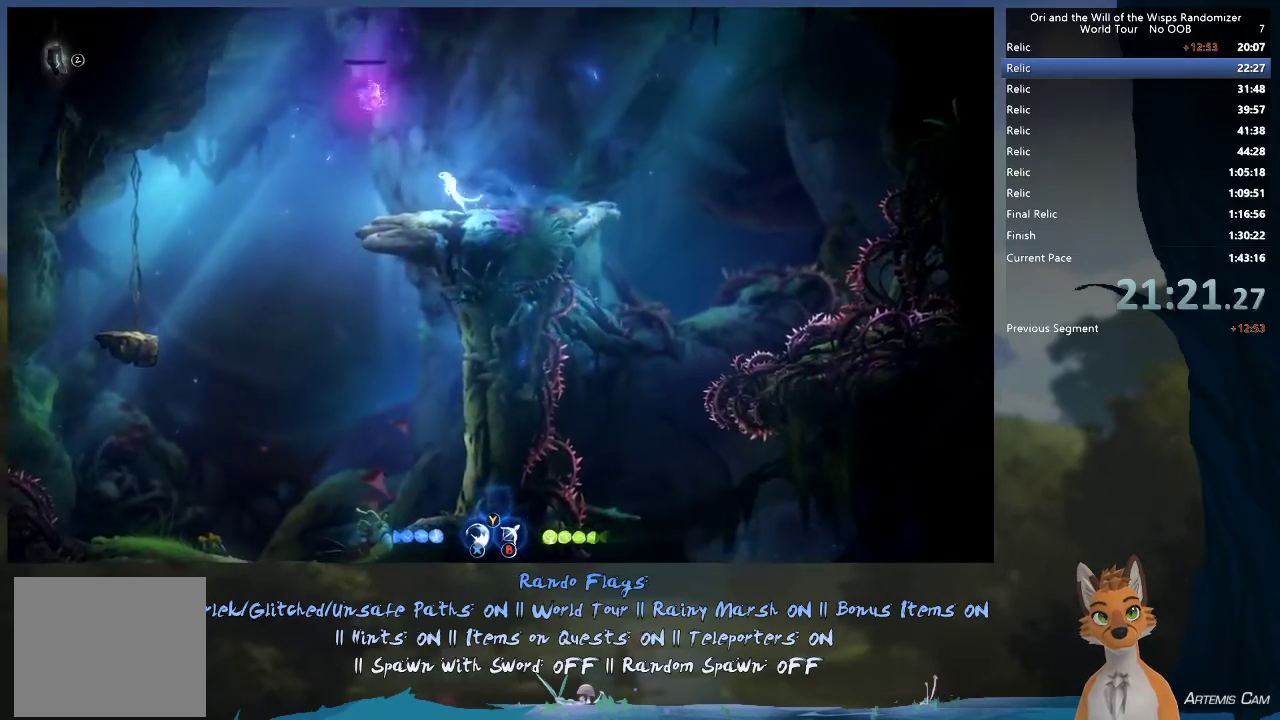
{"dt_ms": 500, "buttons": ["A"], "left_stick": "left", "right_stick": "center", "events": []}
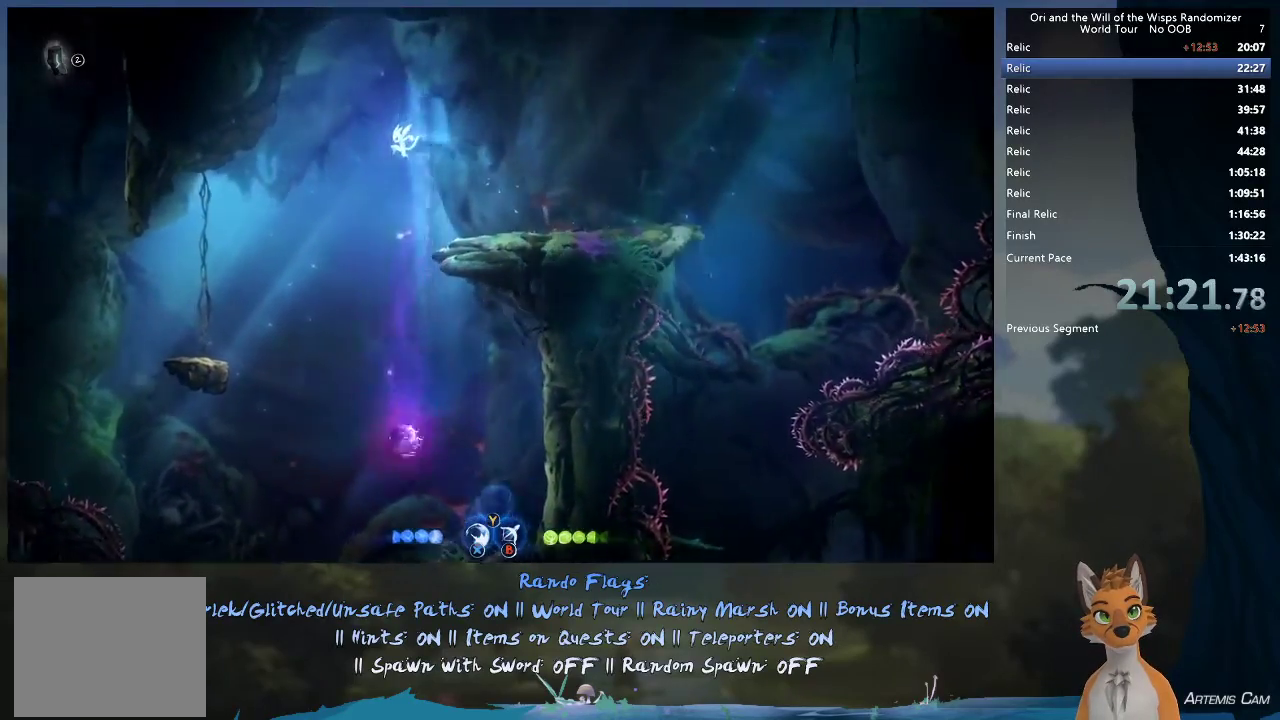
{"dt_ms": 500, "buttons": [], "left_stick": "left", "right_stick": "center", "events": [[350, "A", "up"]]}
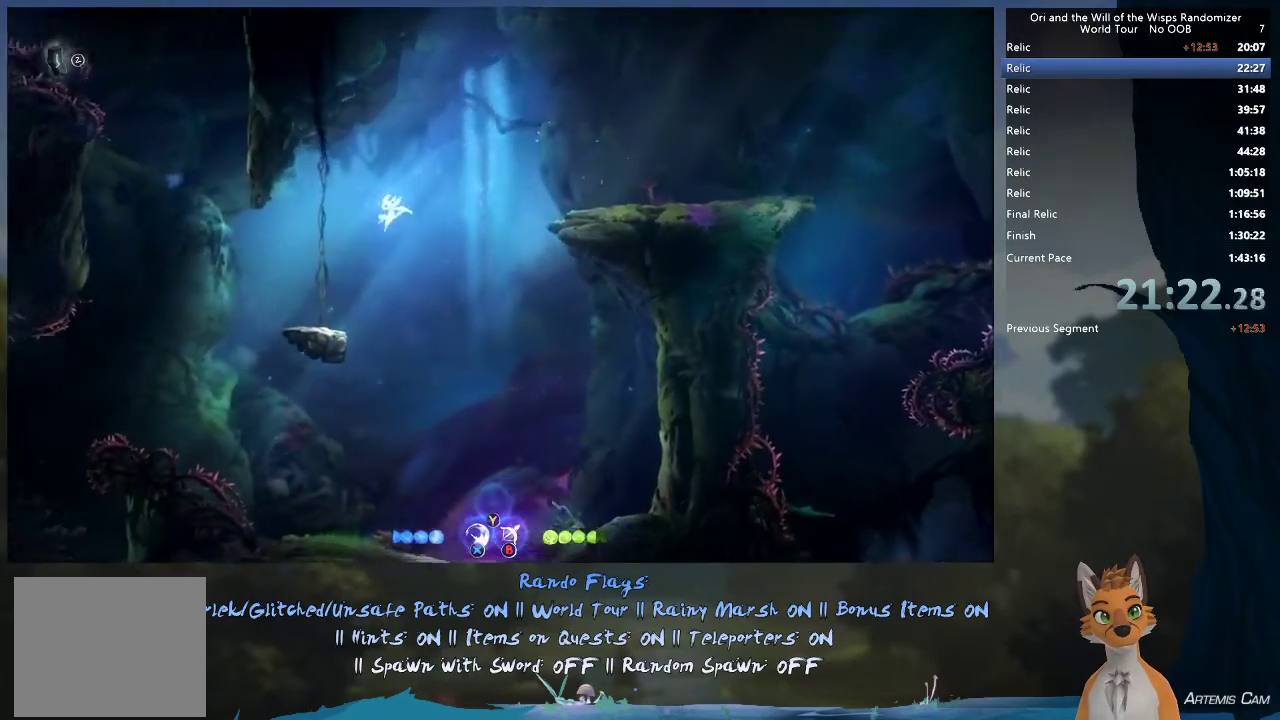
{"dt_ms": 500, "buttons": ["A"], "left_stick": "left", "right_stick": "center", "events": [[350, "A", "down"]]}
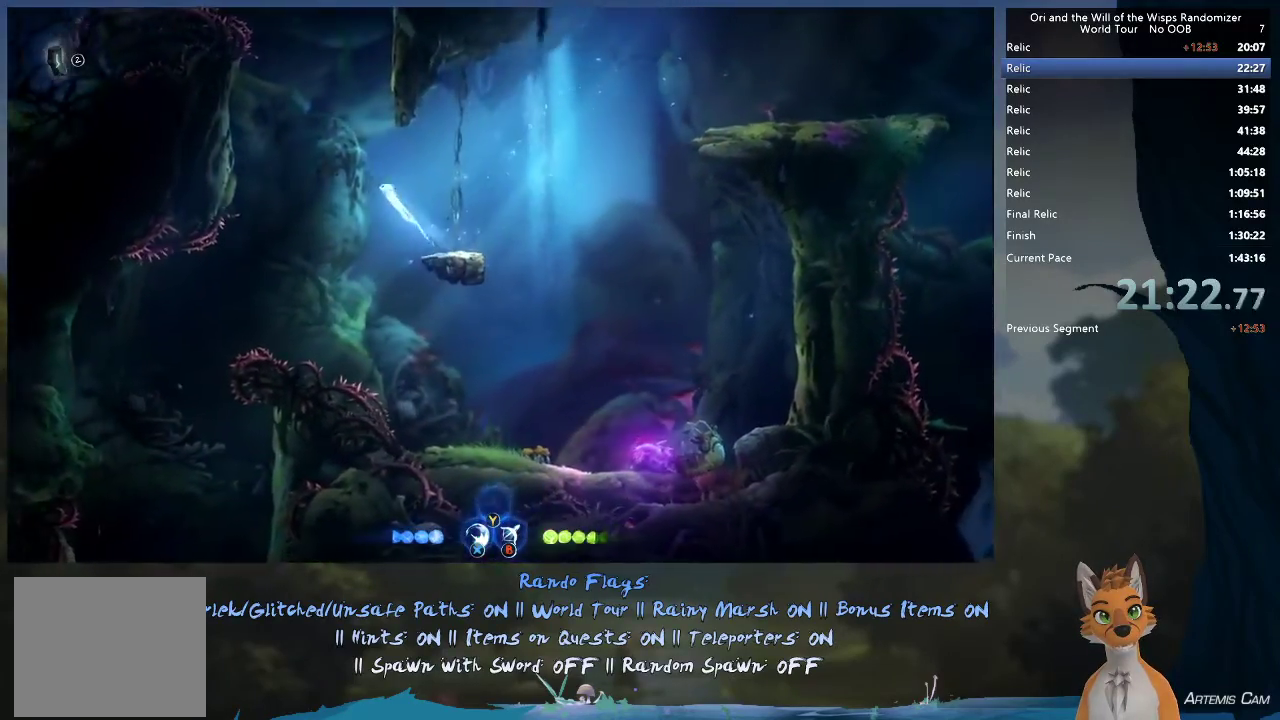
{"dt_ms": 700, "buttons": [], "left_stick": "up-left", "right_stick": "center"}
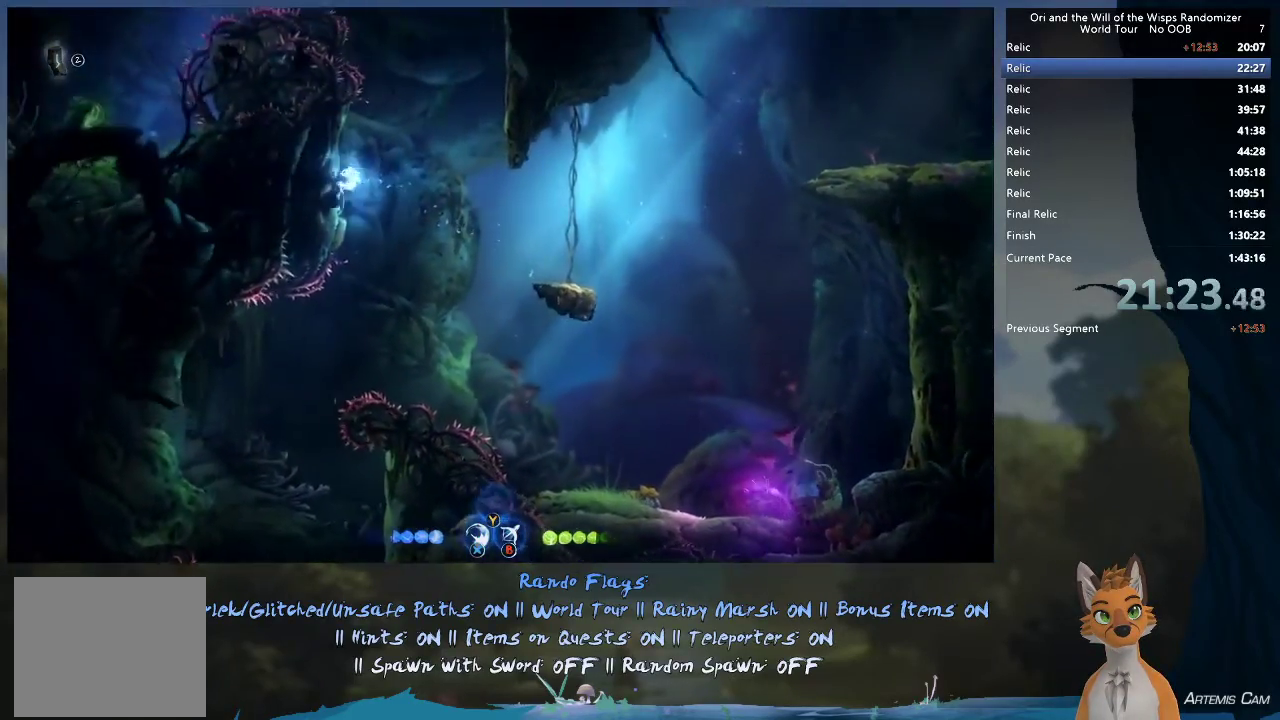
{"dt_ms": 300, "buttons": [], "left_stick": "right", "right_stick": "center"}
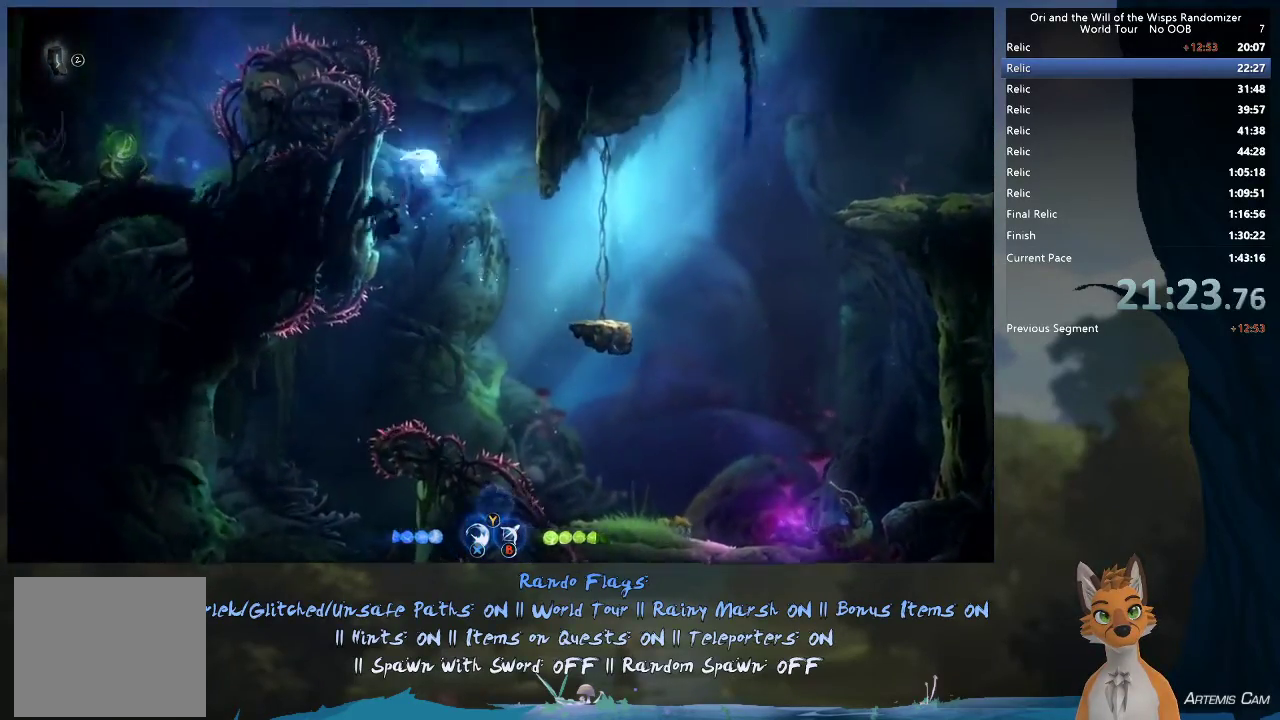
{"dt_ms": 400, "buttons": [], "left_stick": "right", "right_stick": "center", "events": [[50, "A", "down"], [400, "A", "up"]]}